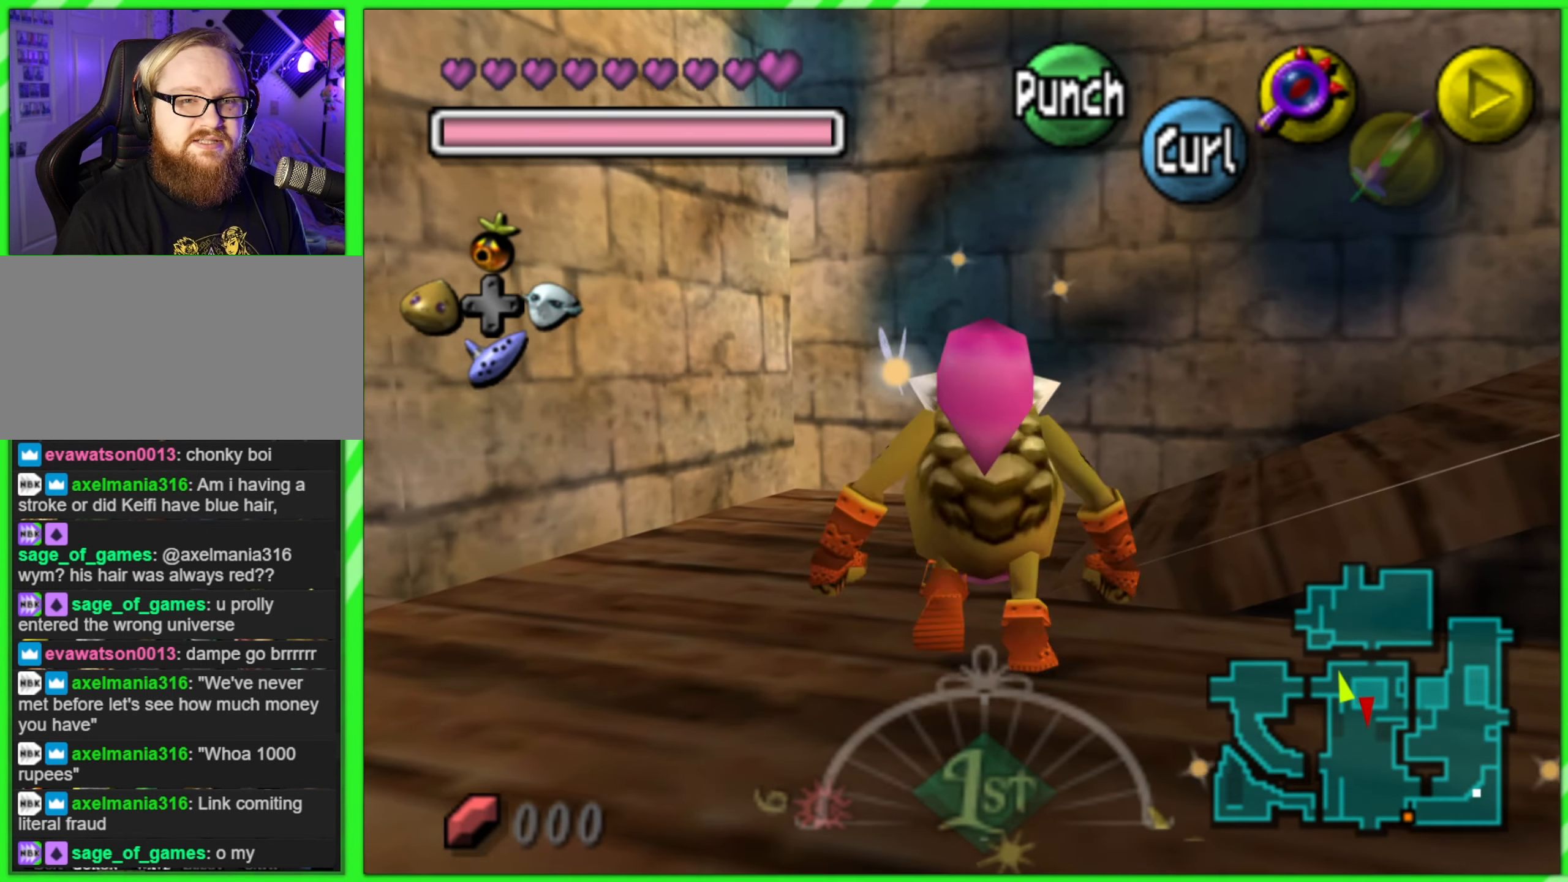
Gameplay with a controller (Nintendo layout); each line is a JSON object with the inputs held at the frame after it. "events" lists button and stick changes between this image and that frame as [ms after this image, input, new state], when the widget could be followed in between. Not read: DPAD_DOWN DPAD_UP L1 L3 R1 R3 X Y other_buttons.
{"buttons": ["Z"], "left_stick": "center", "events": [[133, "left_stick", "up-right"], [283, "left_stick", "right"], [466, "Z", "down"], [483, "left_stick", "center"]]}
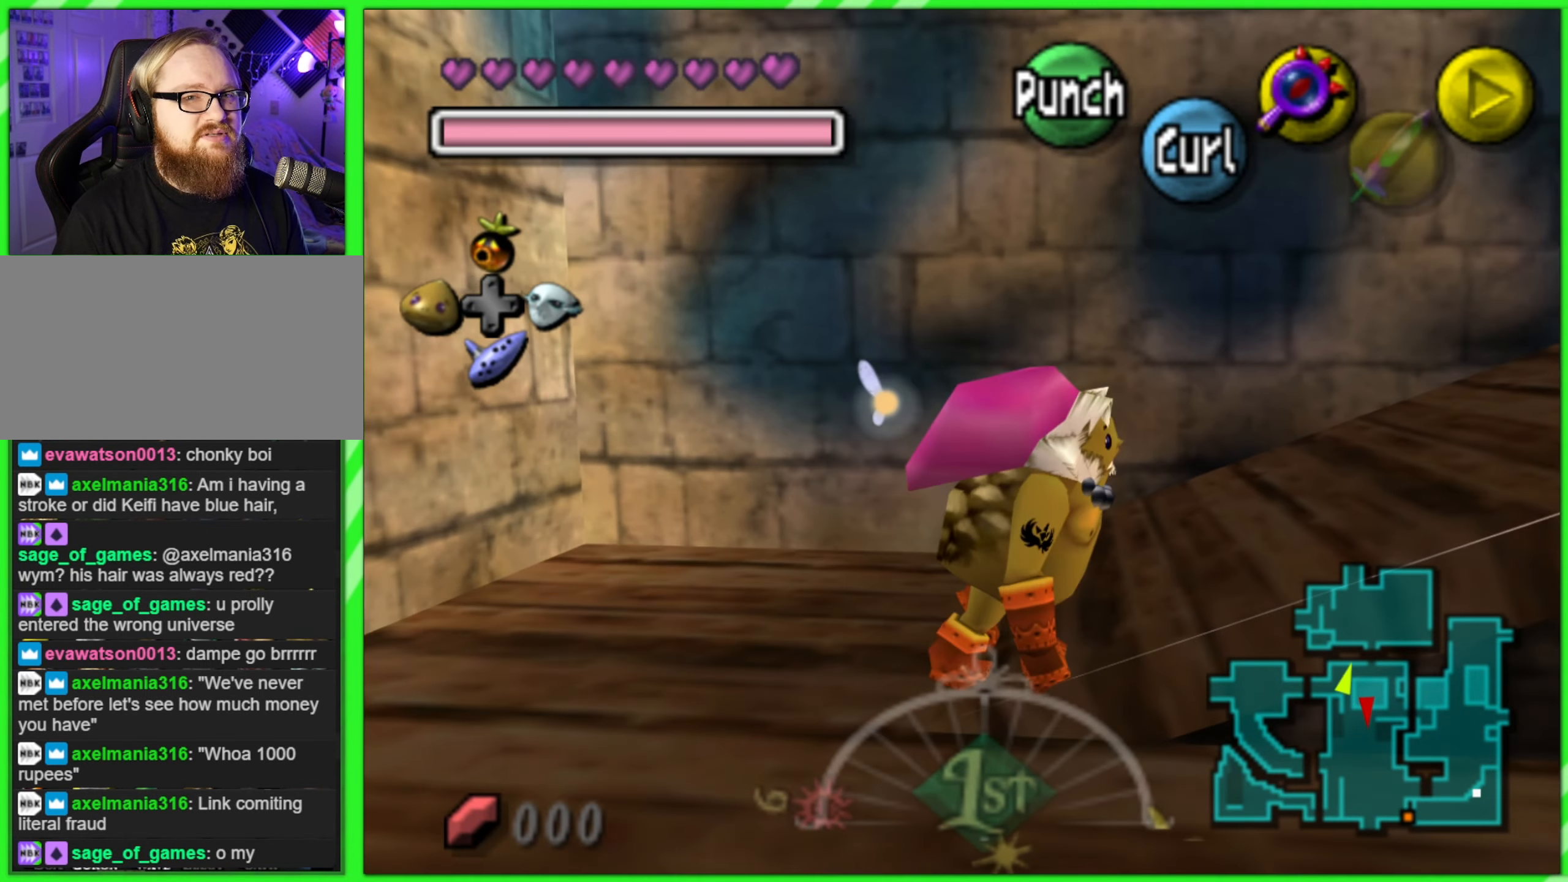
{"buttons": ["A"], "left_stick": "up", "events": [[83, "Z", "up"], [233, "left_stick", "up"], [333, "A", "down"]]}
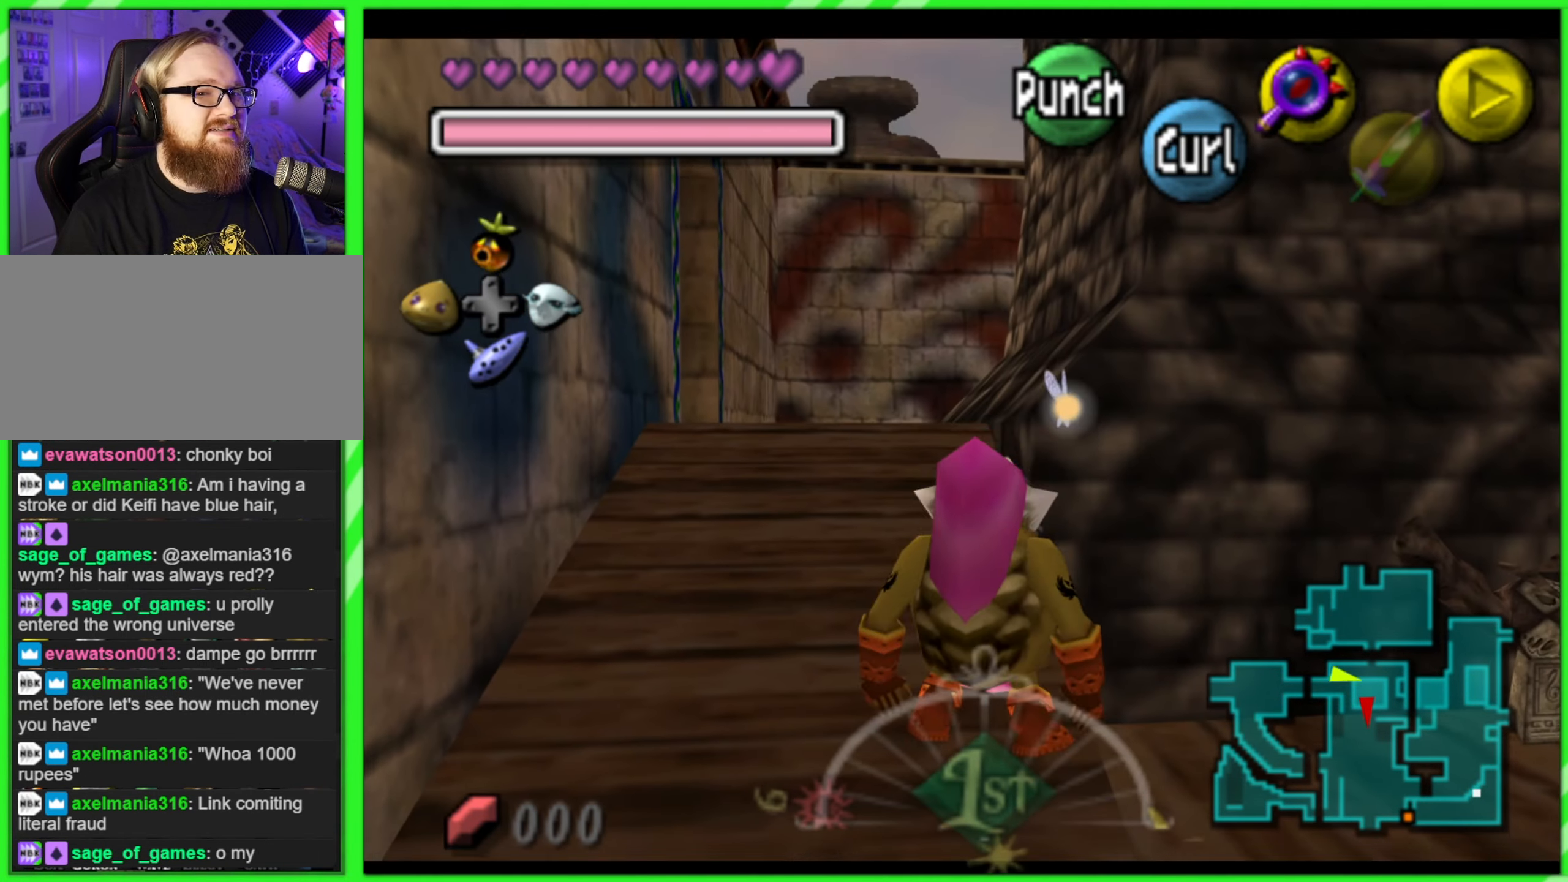
{"buttons": ["A"], "left_stick": "up-left", "events": [[300, "left_stick", "up-left"]]}
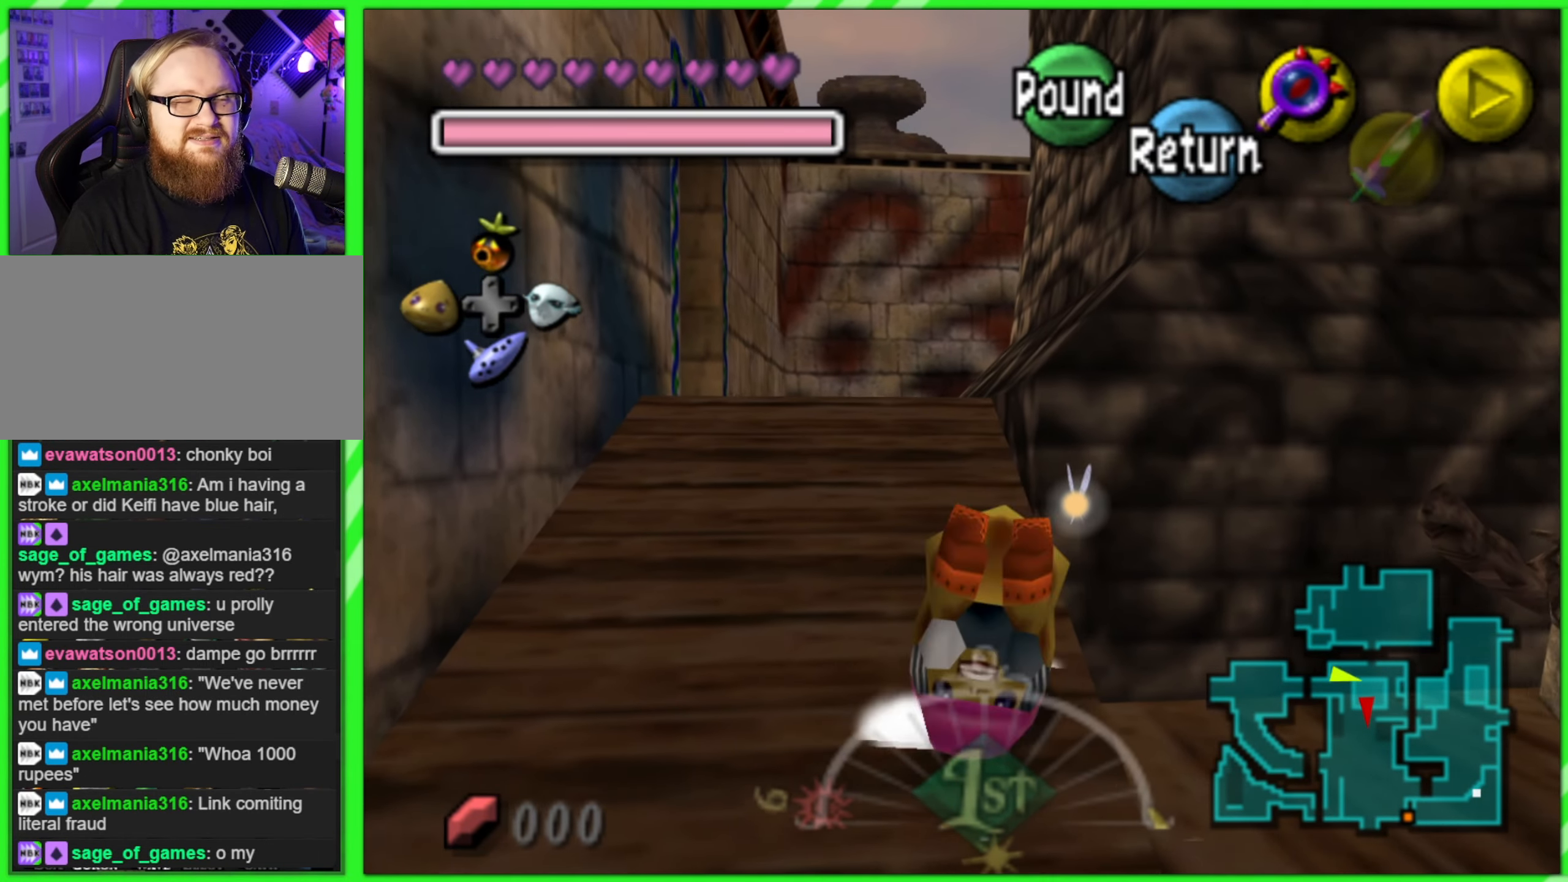
{"buttons": ["A"], "left_stick": "up-left", "events": []}
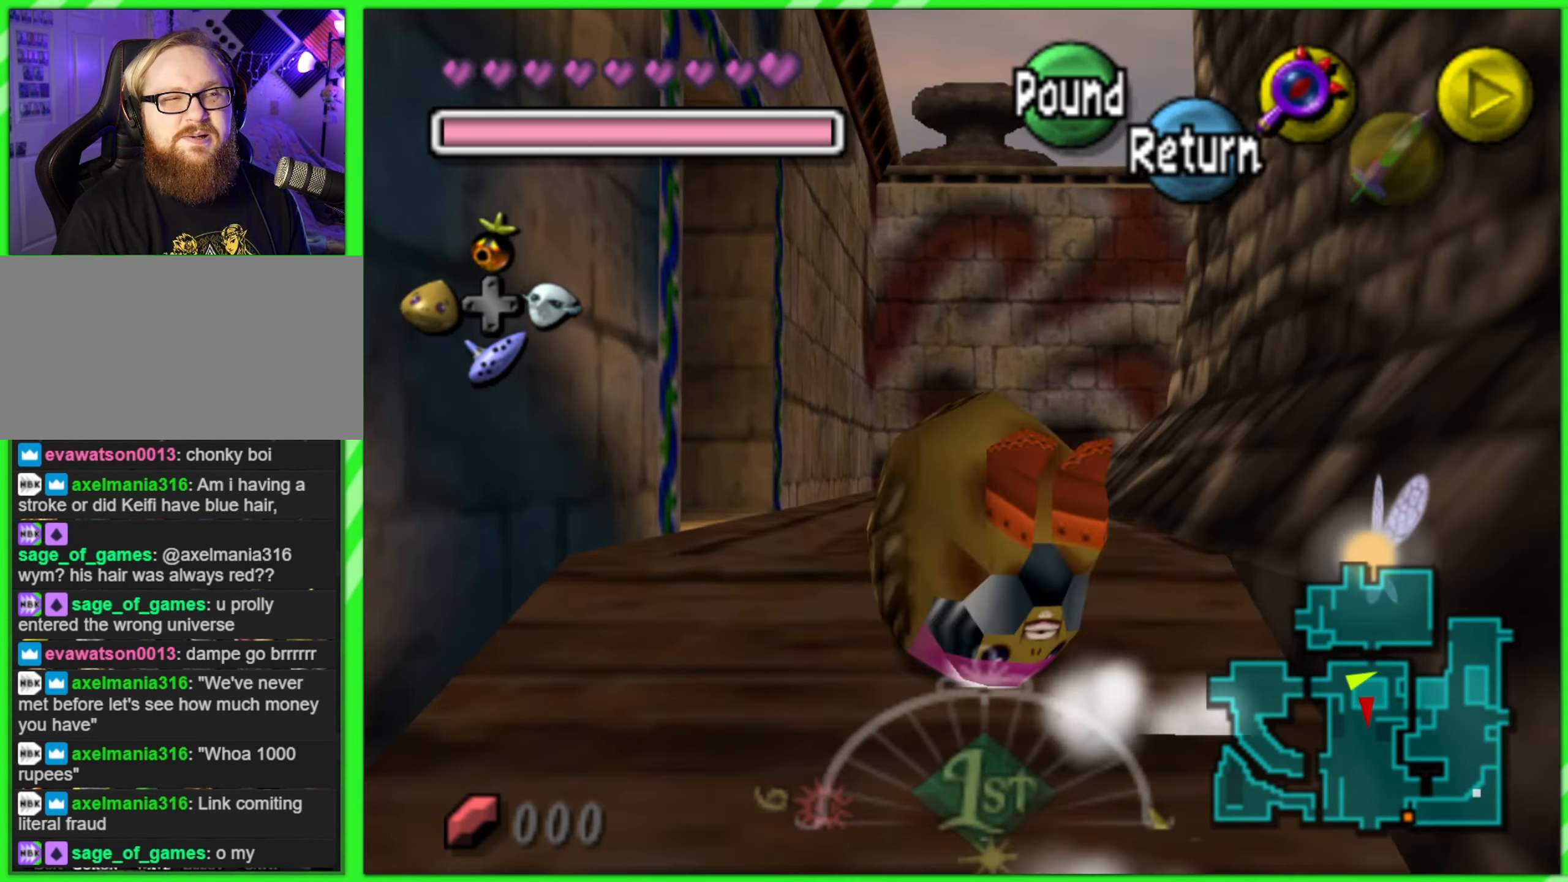
{"buttons": ["A"], "left_stick": "up-left", "events": []}
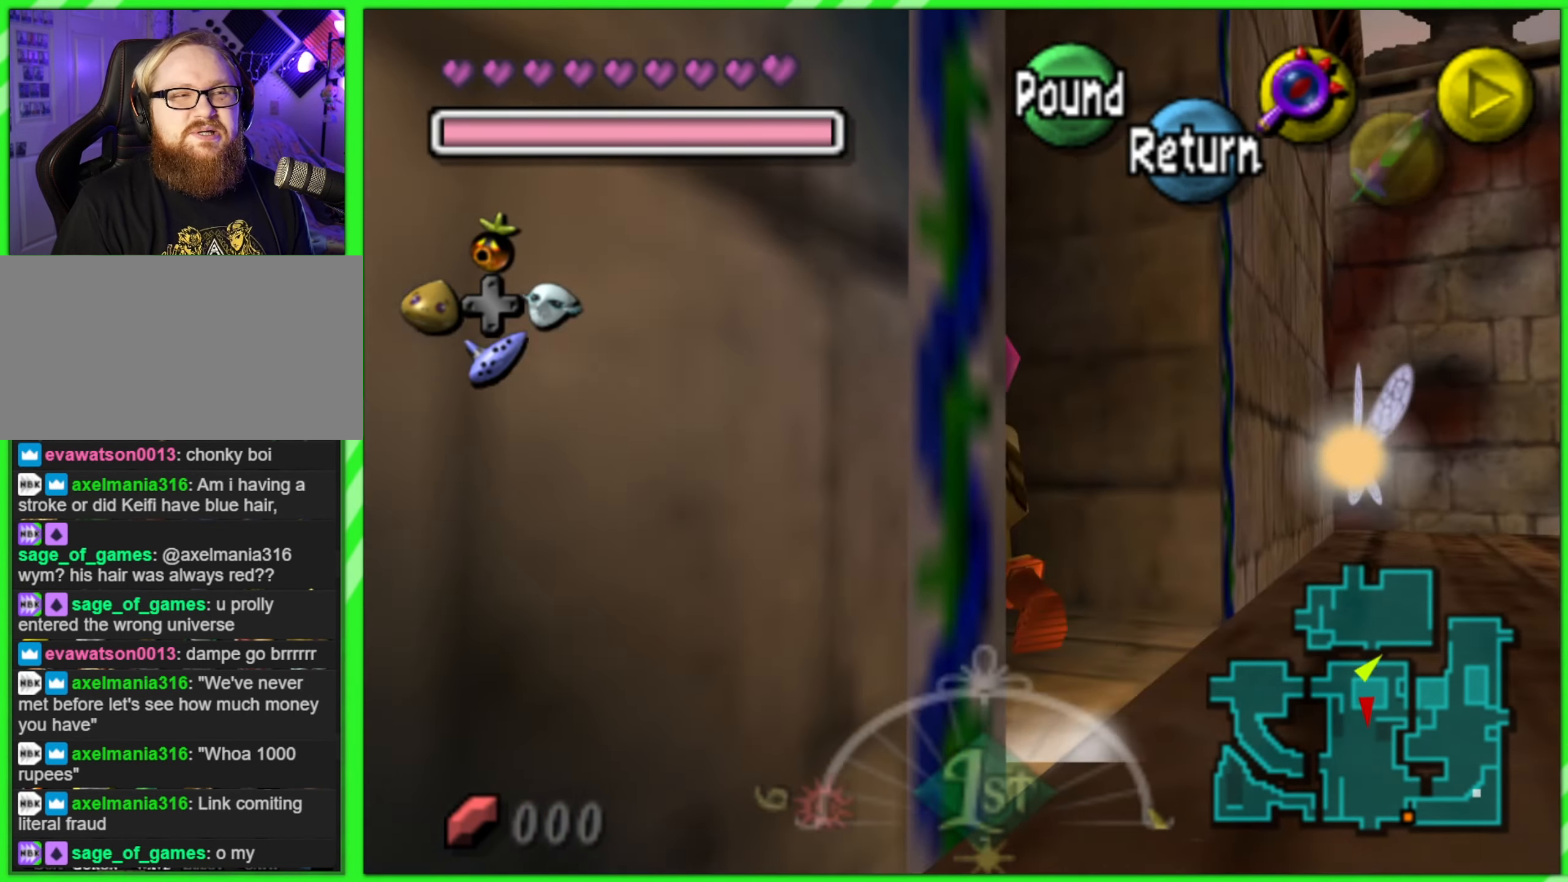
{"buttons": [], "left_stick": "up-left", "events": [[250, "A", "up"]]}
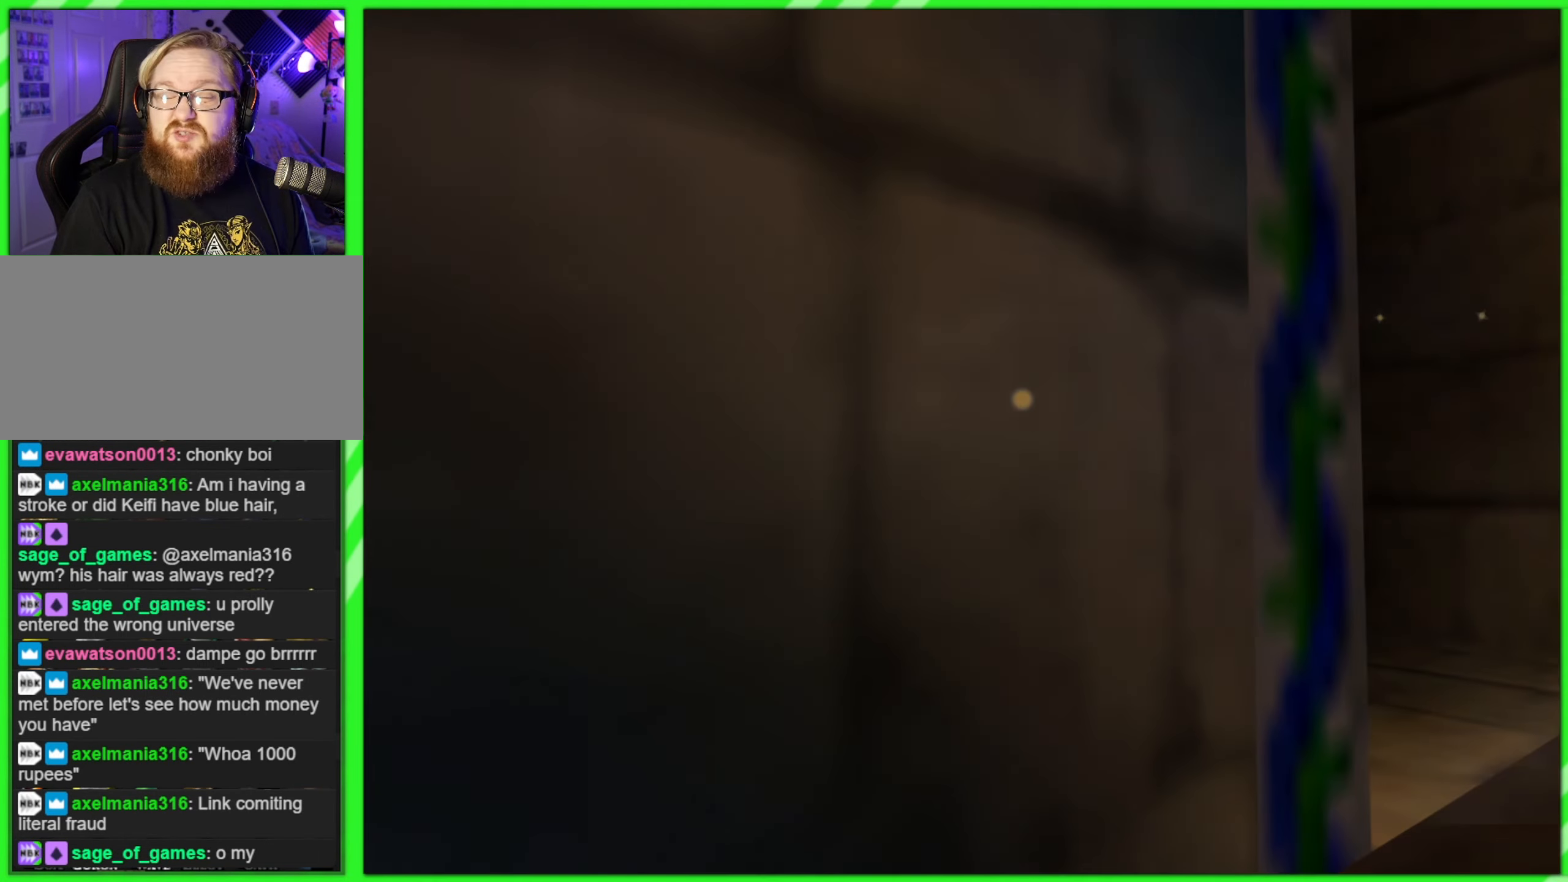
{"buttons": [], "left_stick": "center", "events": [[183, "left_stick", "center"]]}
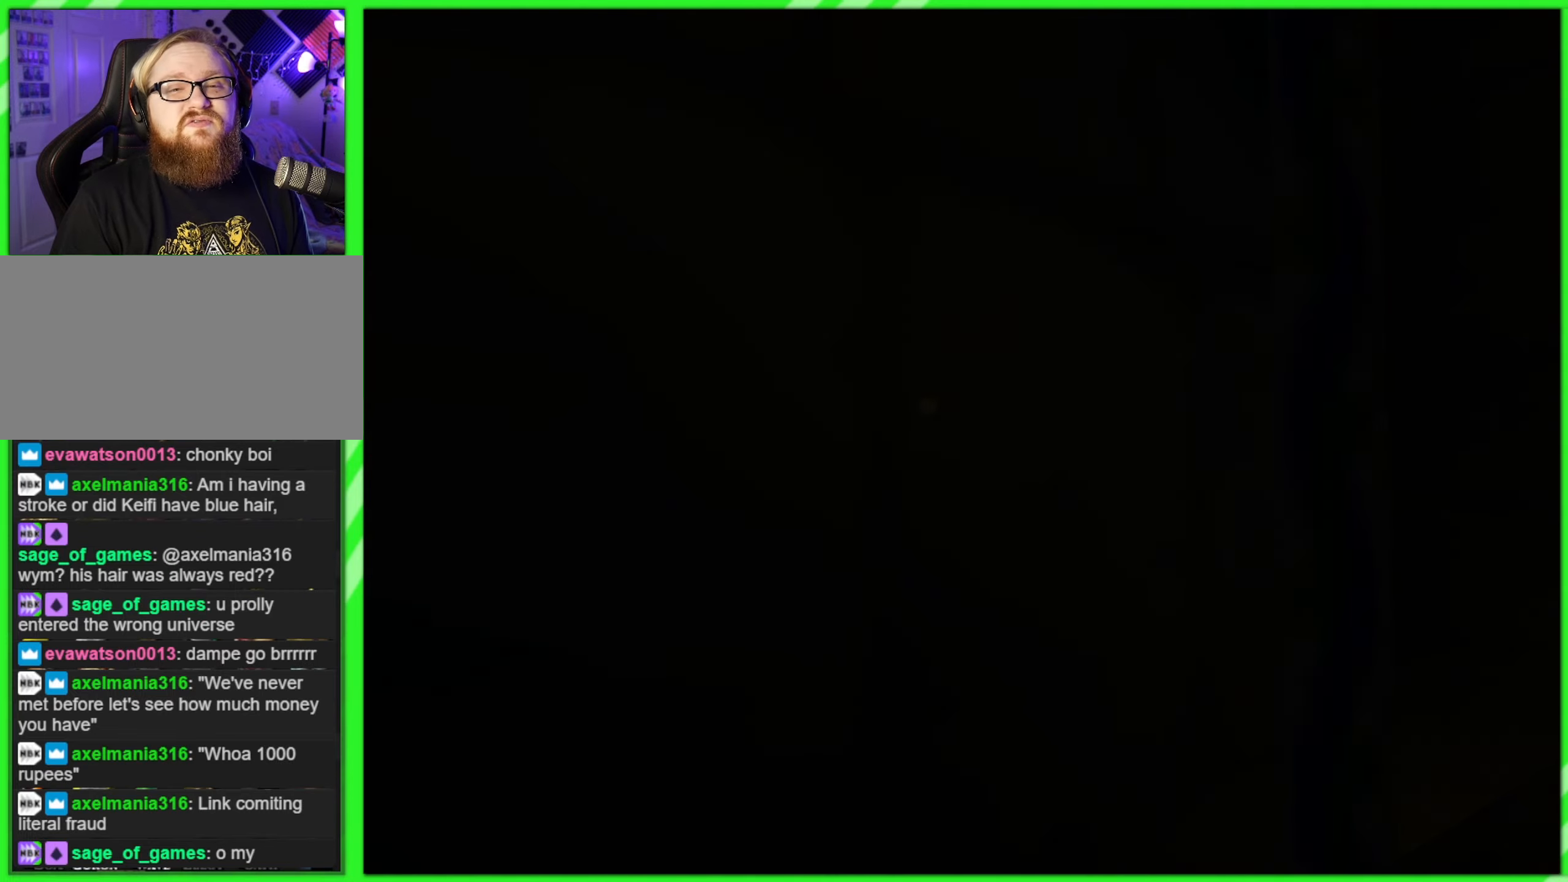
{"buttons": [], "left_stick": "center", "events": []}
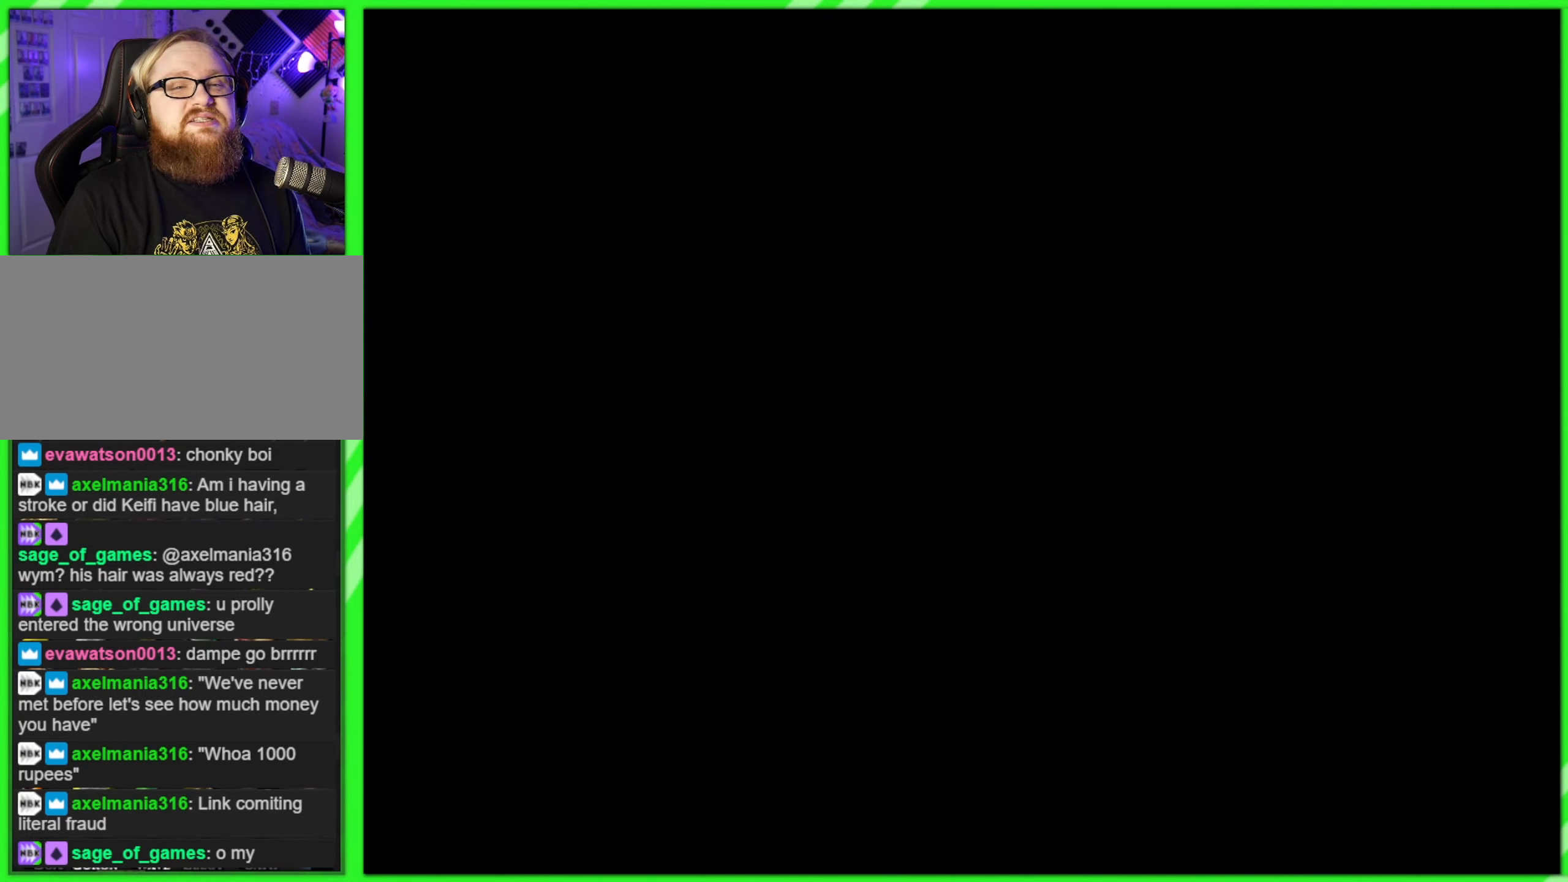
{"buttons": [], "left_stick": "center", "events": []}
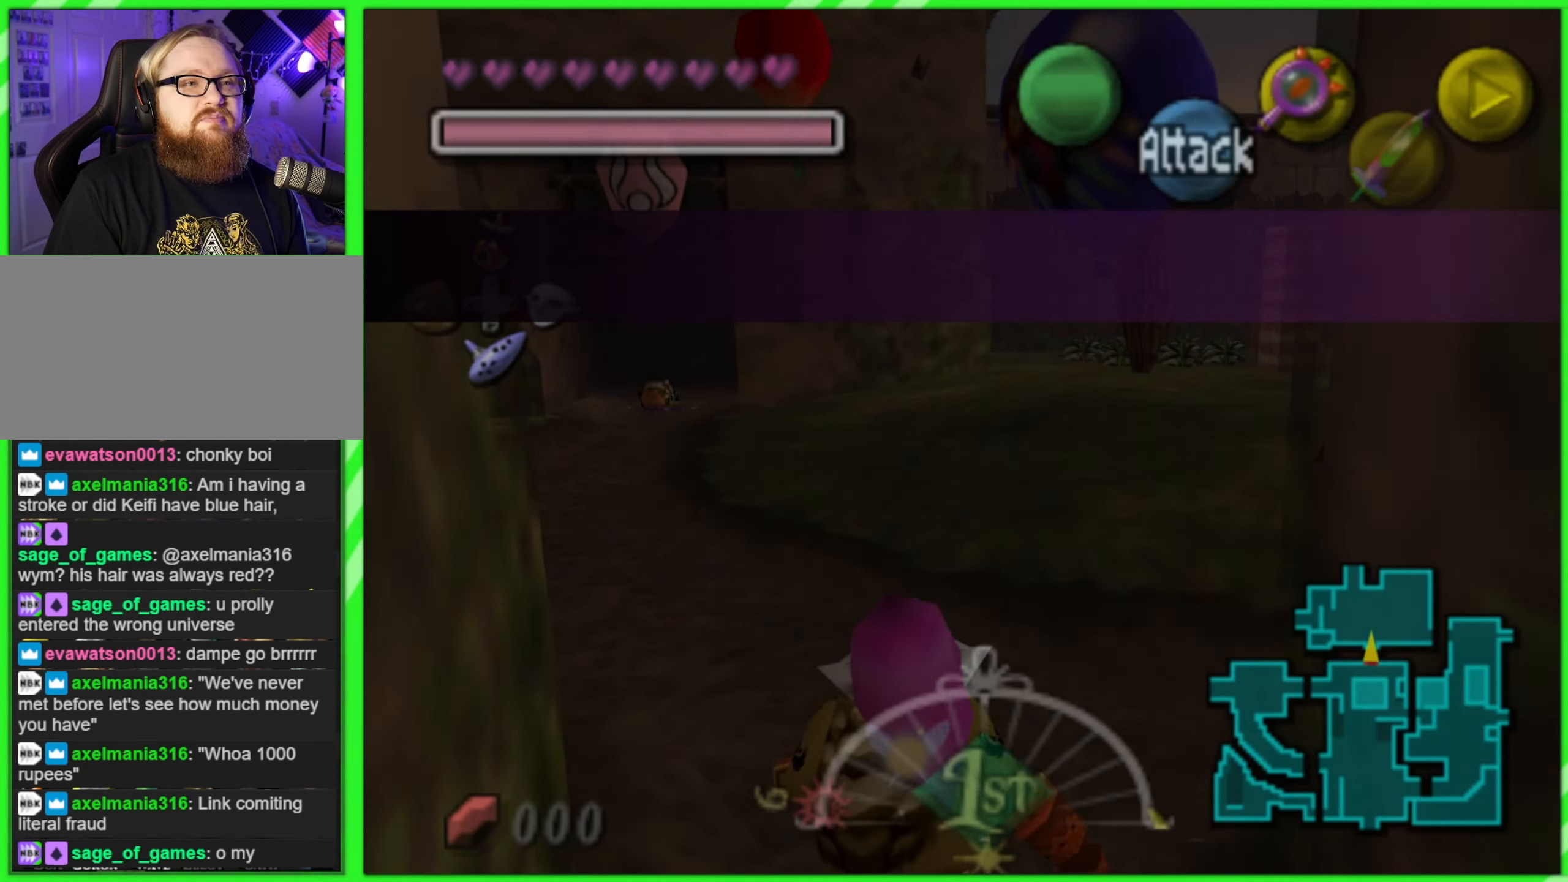
{"buttons": [], "left_stick": "center", "events": []}
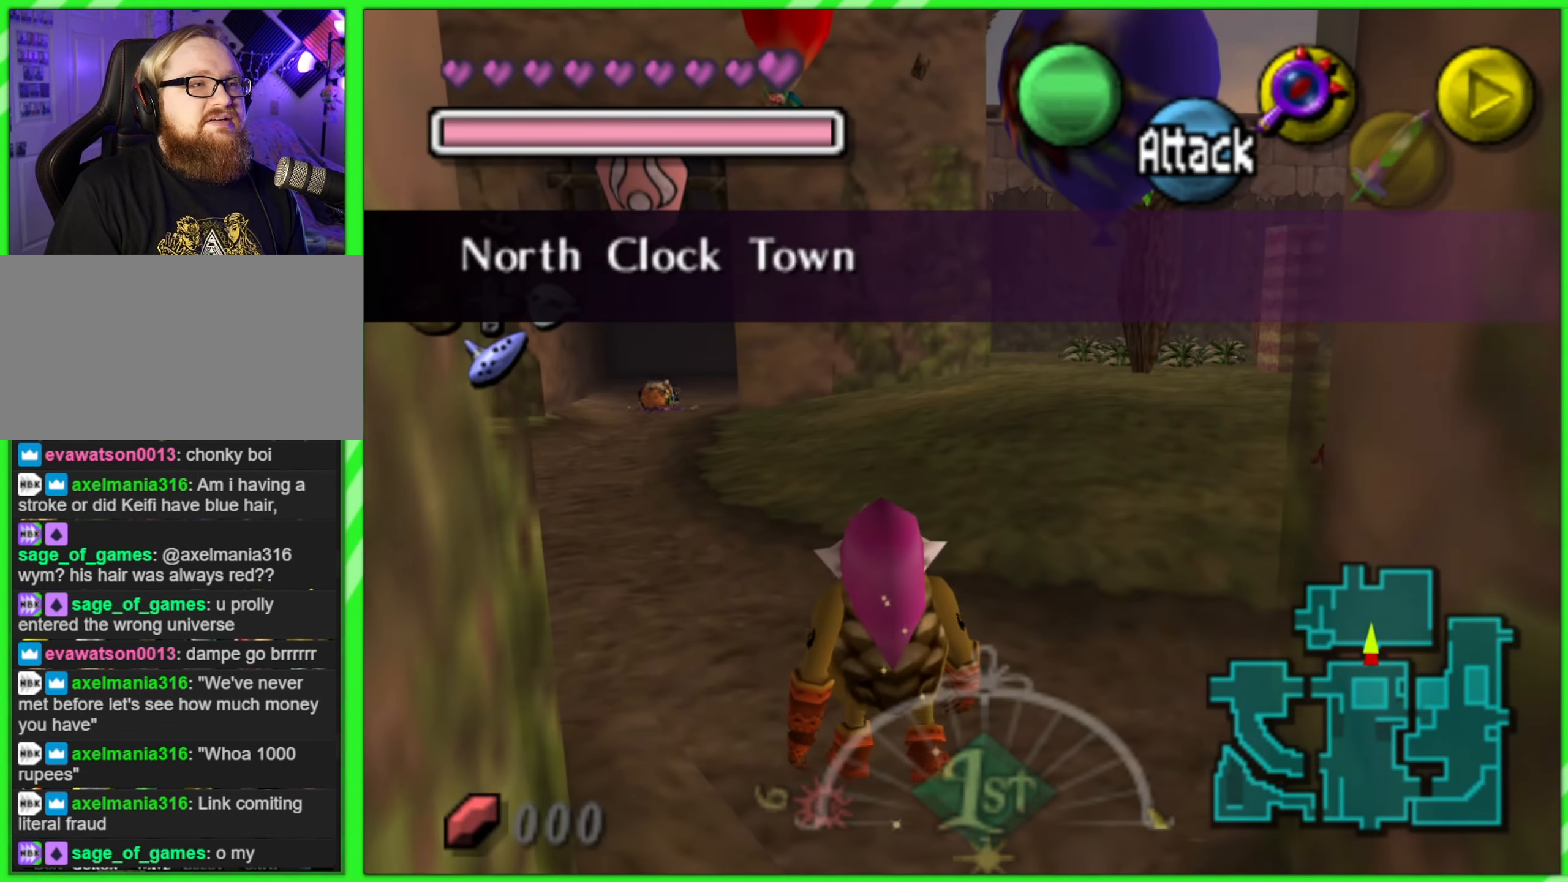
{"buttons": ["Z"], "left_stick": "left", "events": [[50, "left_stick", "up-left"], [367, "left_stick", "left"], [467, "Z", "down"]]}
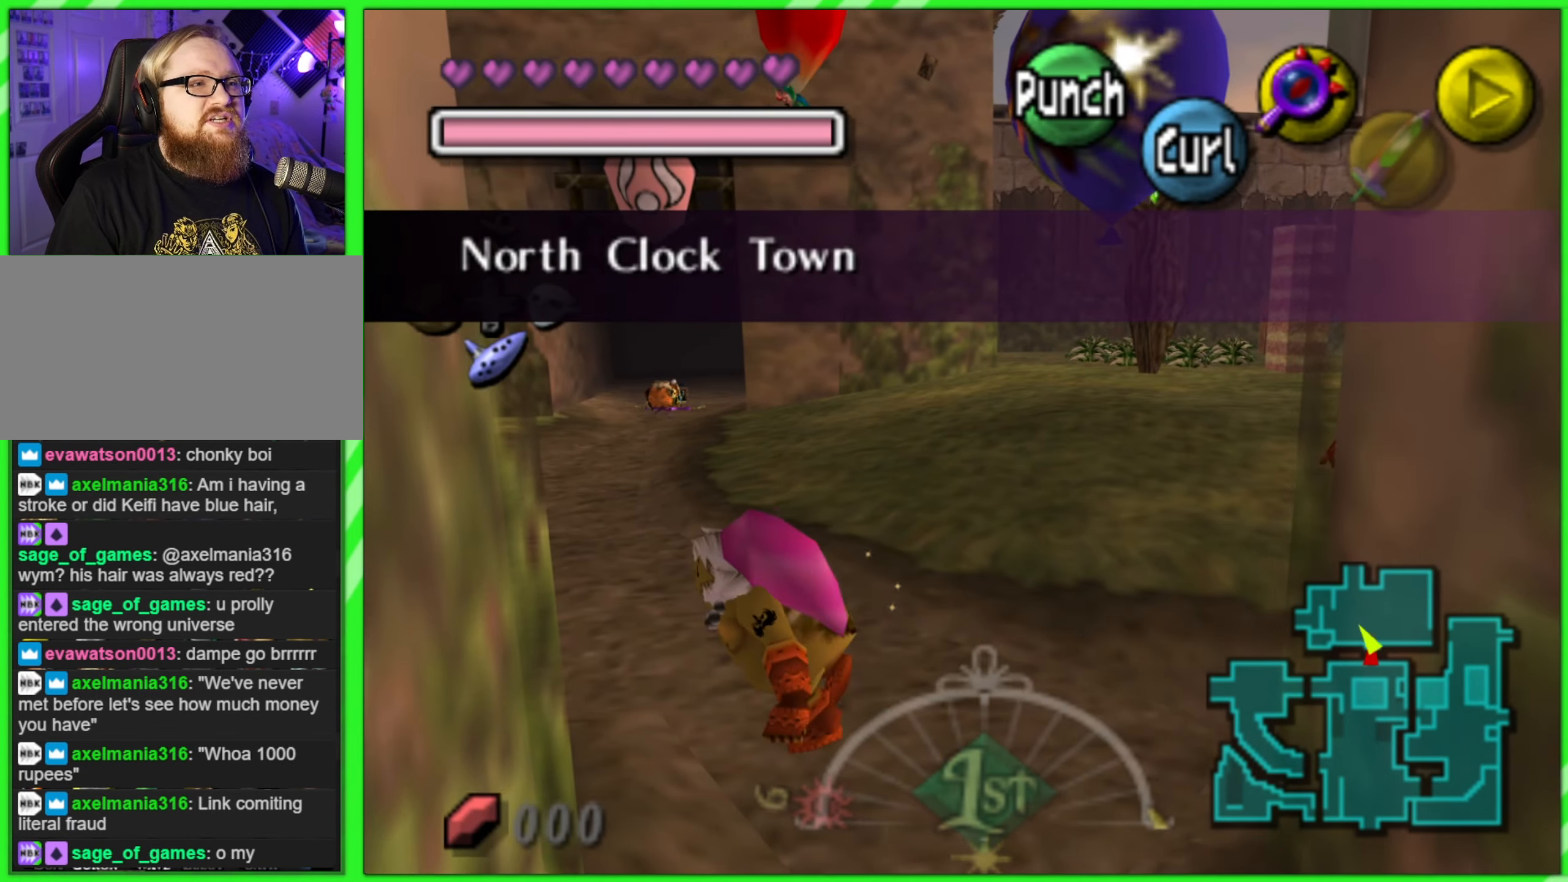
{"buttons": [], "left_stick": "up", "events": [[17, "left_stick", "center"], [100, "Z", "up"], [350, "left_stick", "up"]]}
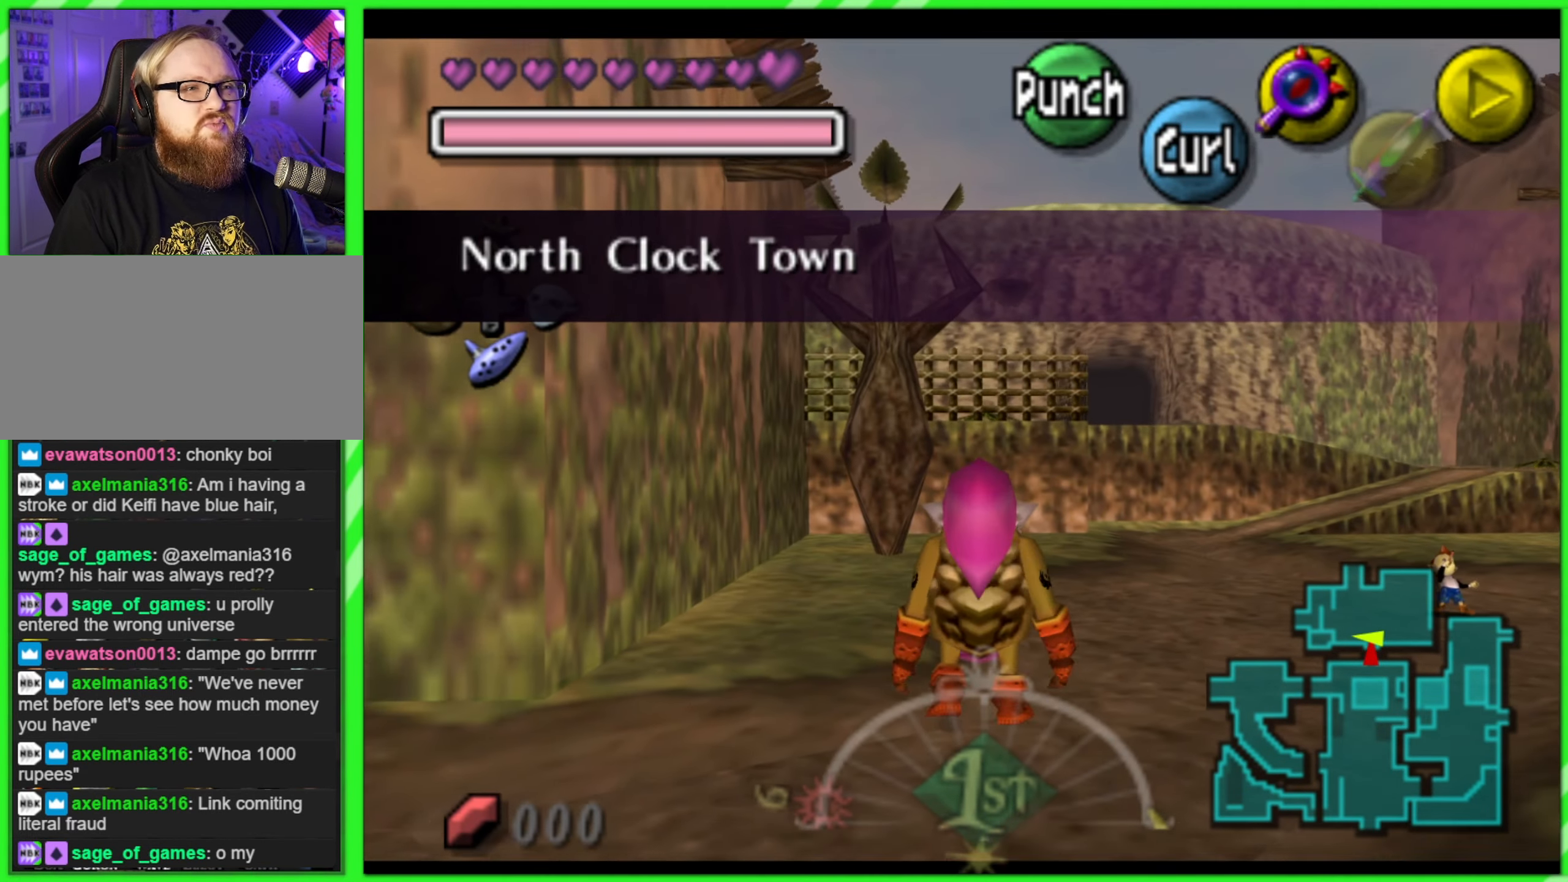
{"buttons": ["A"], "left_stick": "up-right", "events": [[183, "A", "down"], [183, "left_stick", "up-right"]]}
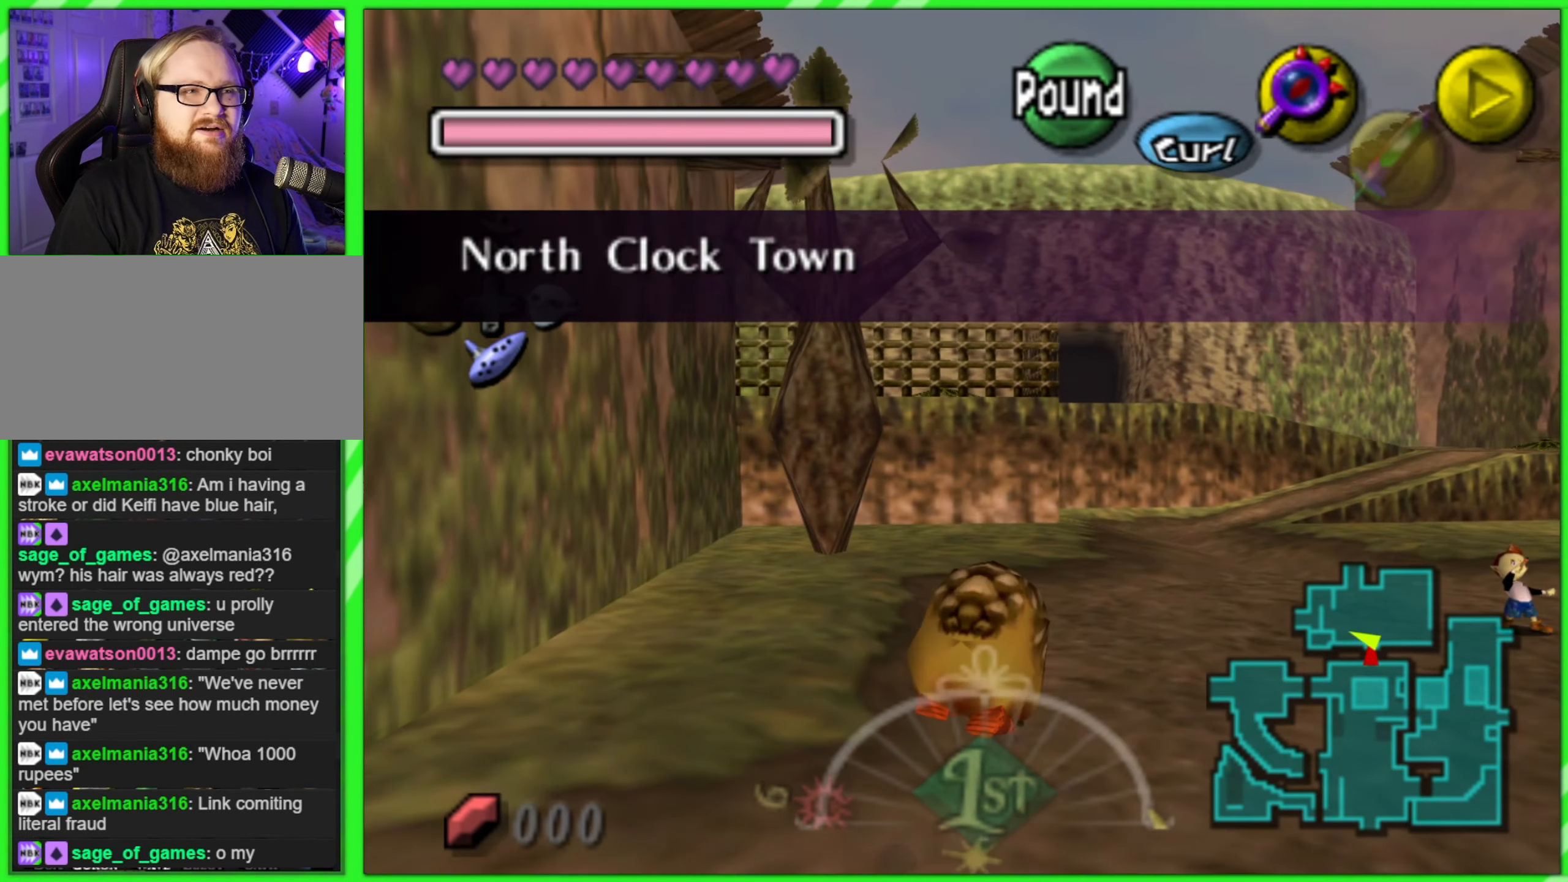
{"buttons": ["A"], "left_stick": "up-right", "events": []}
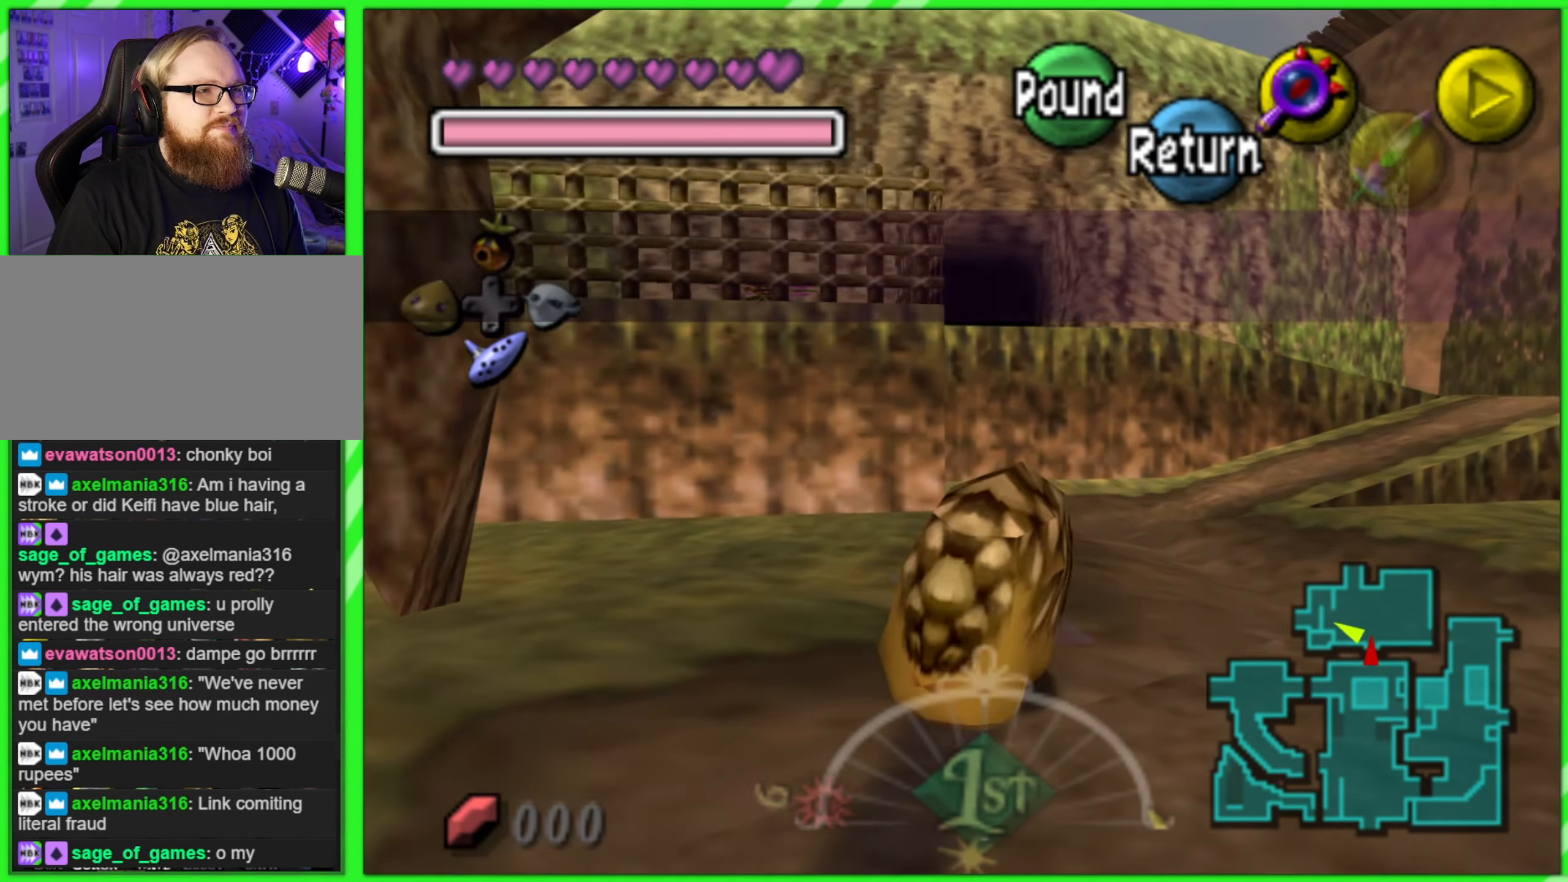
{"buttons": ["A"], "left_stick": "up-right", "events": []}
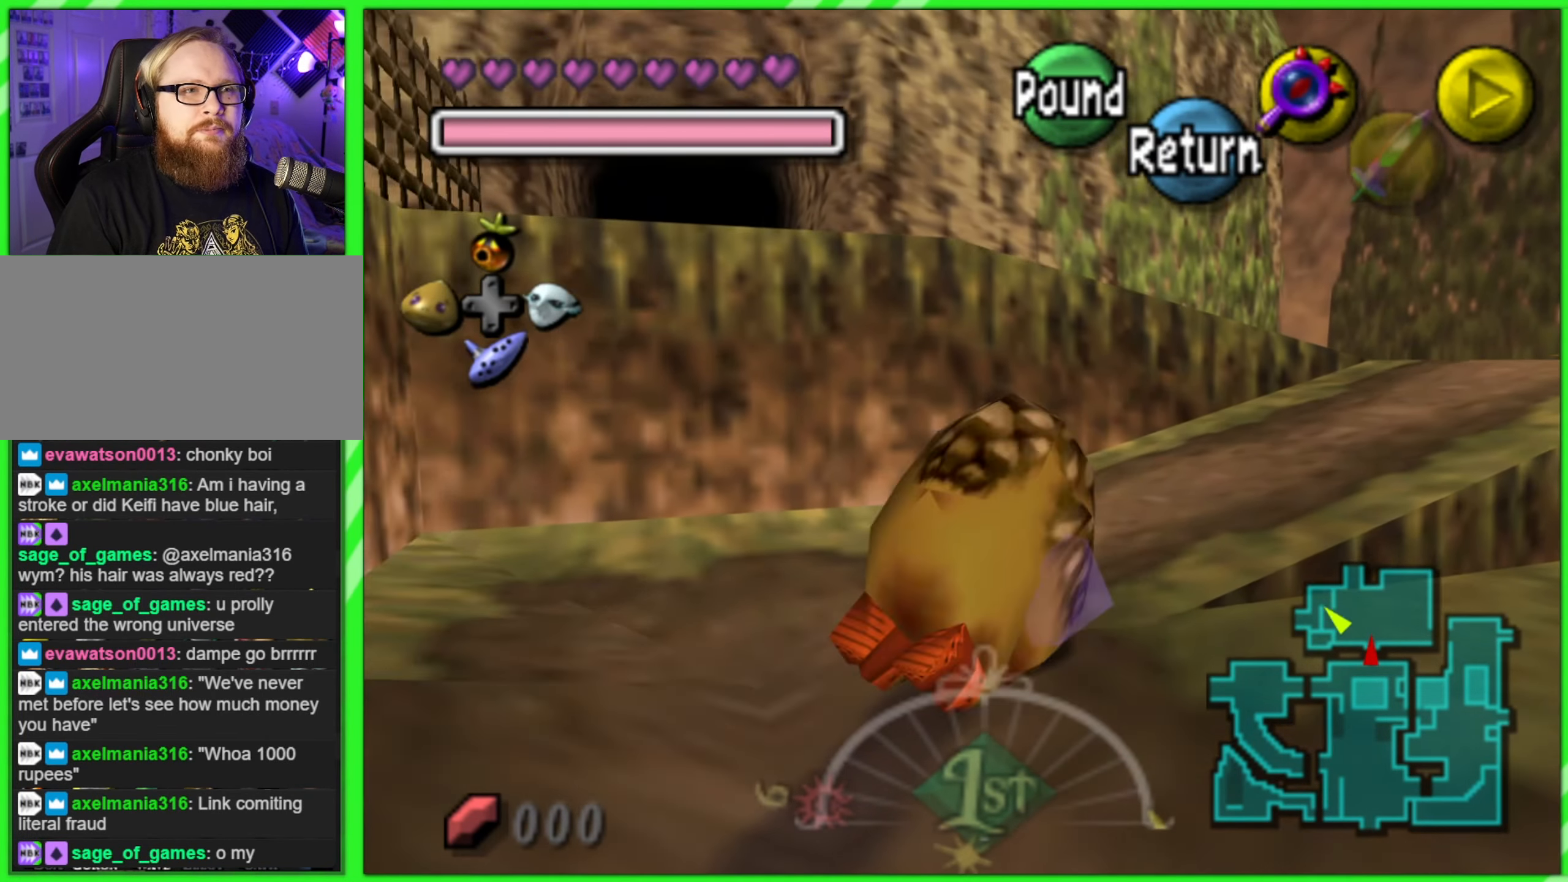
{"buttons": ["A"], "left_stick": "up", "events": [[283, "left_stick", "up"]]}
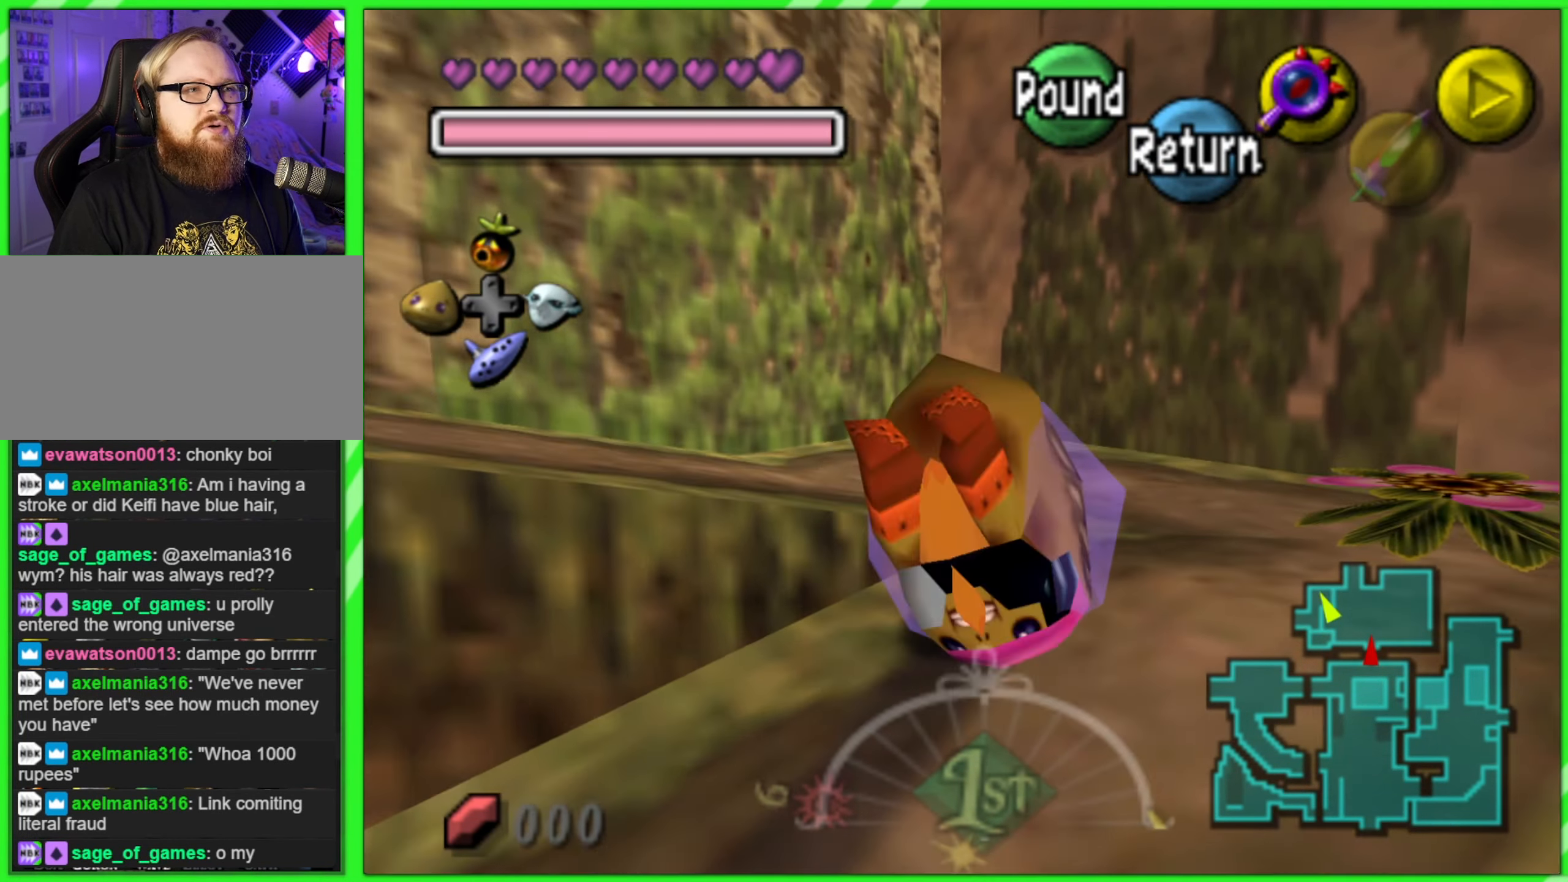
{"buttons": [], "left_stick": "down-left", "events": [[33, "A", "up"], [100, "left_stick", "up-left"], [234, "left_stick", "left"], [417, "left_stick", "down-left"]]}
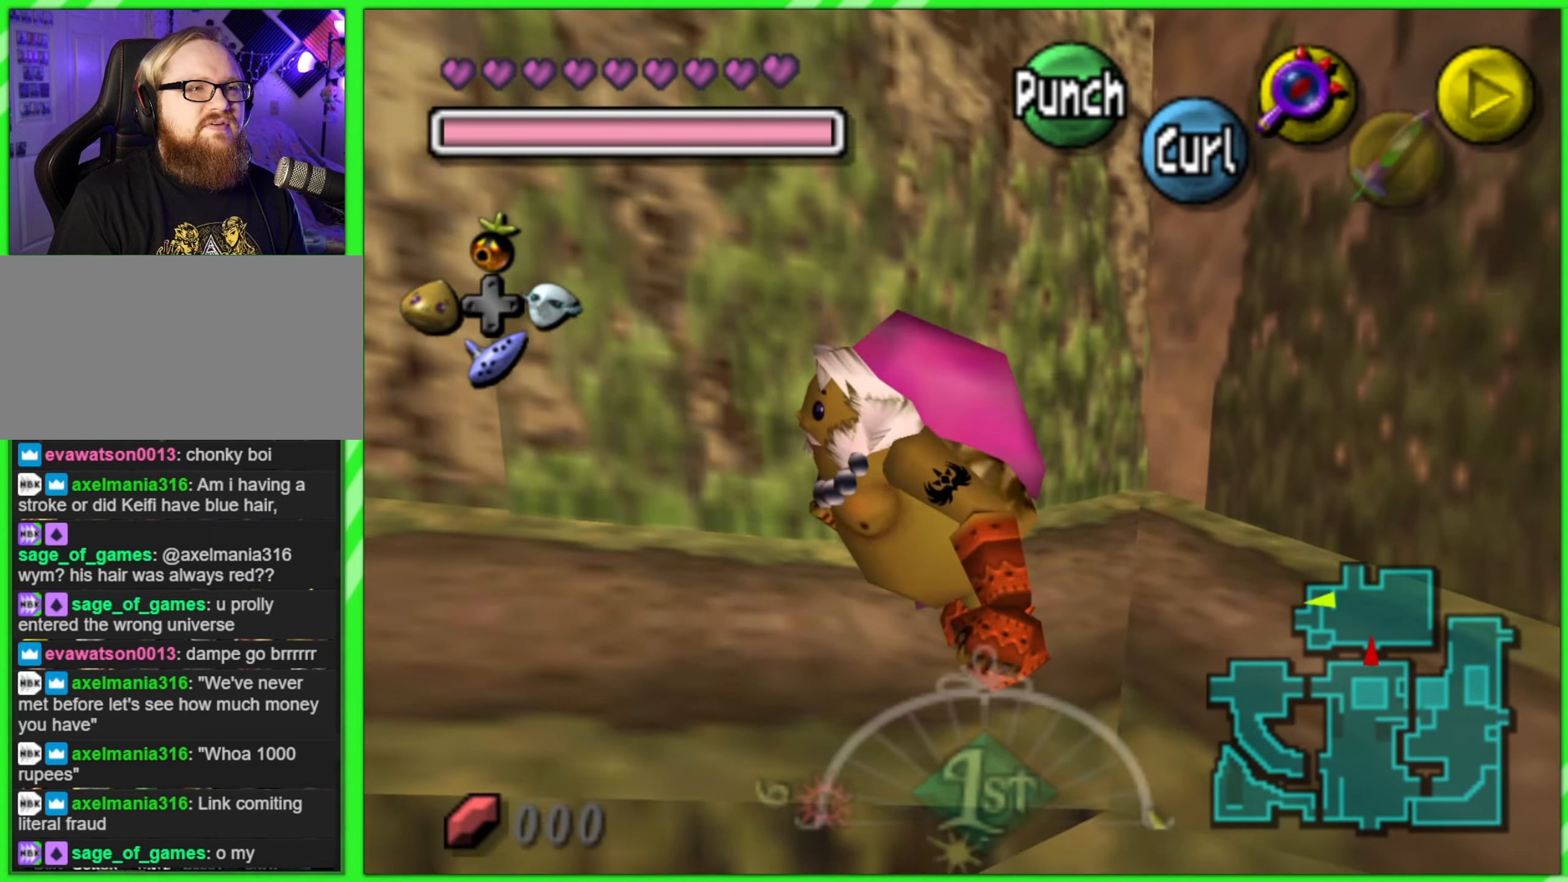
{"buttons": [], "left_stick": "up", "events": [[84, "Z", "down"], [100, "left_stick", "center"], [184, "Z", "up"], [450, "left_stick", "up"]]}
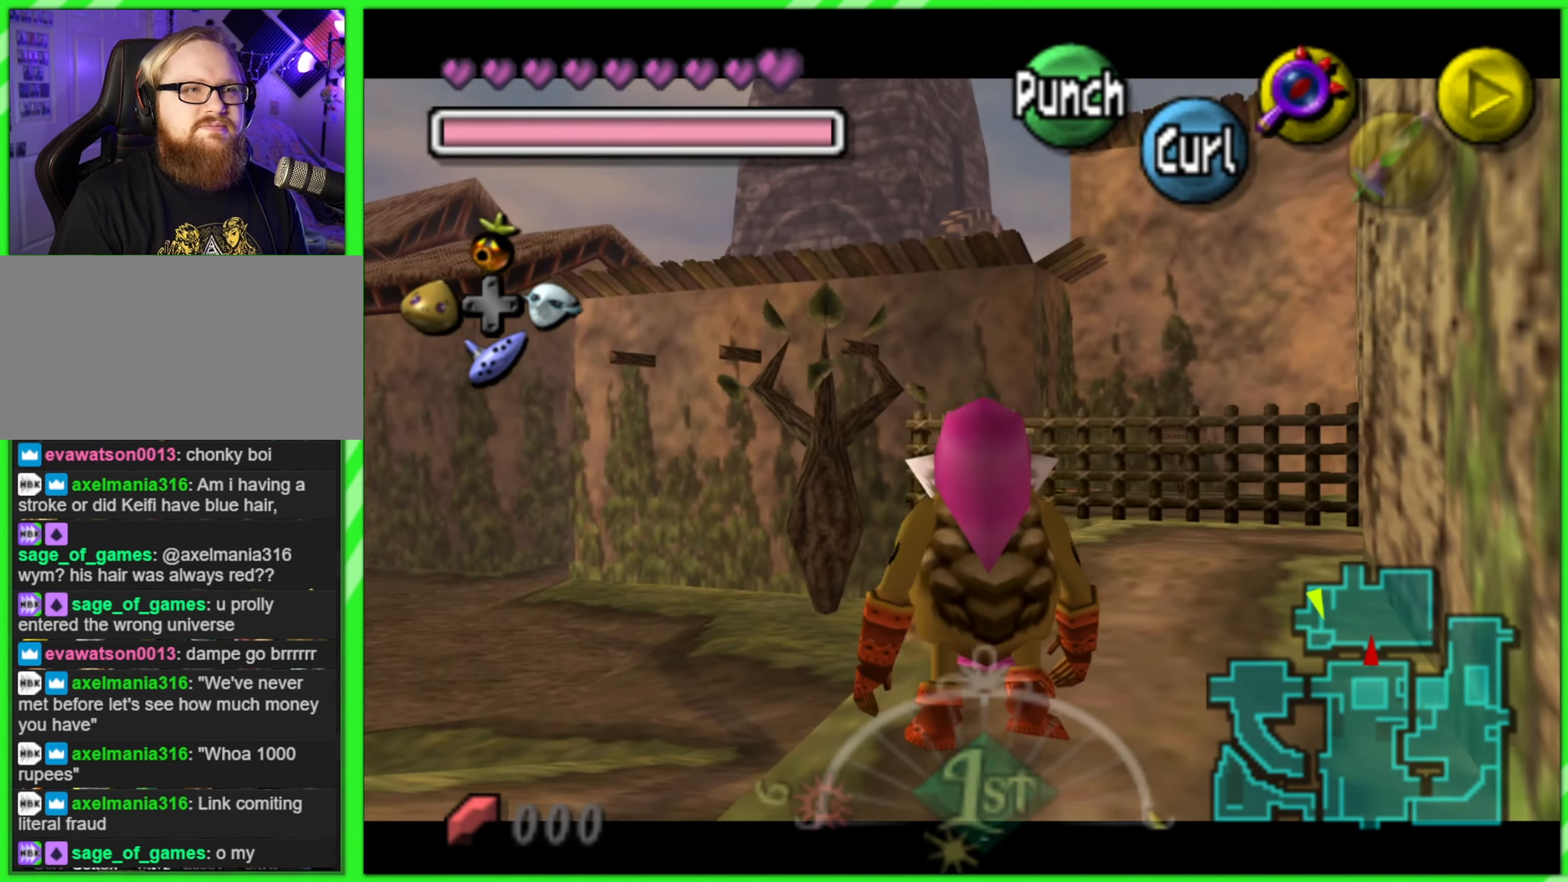
{"buttons": [], "left_stick": "up", "events": [[34, "left_stick", "up-right"], [500, "left_stick", "up"]]}
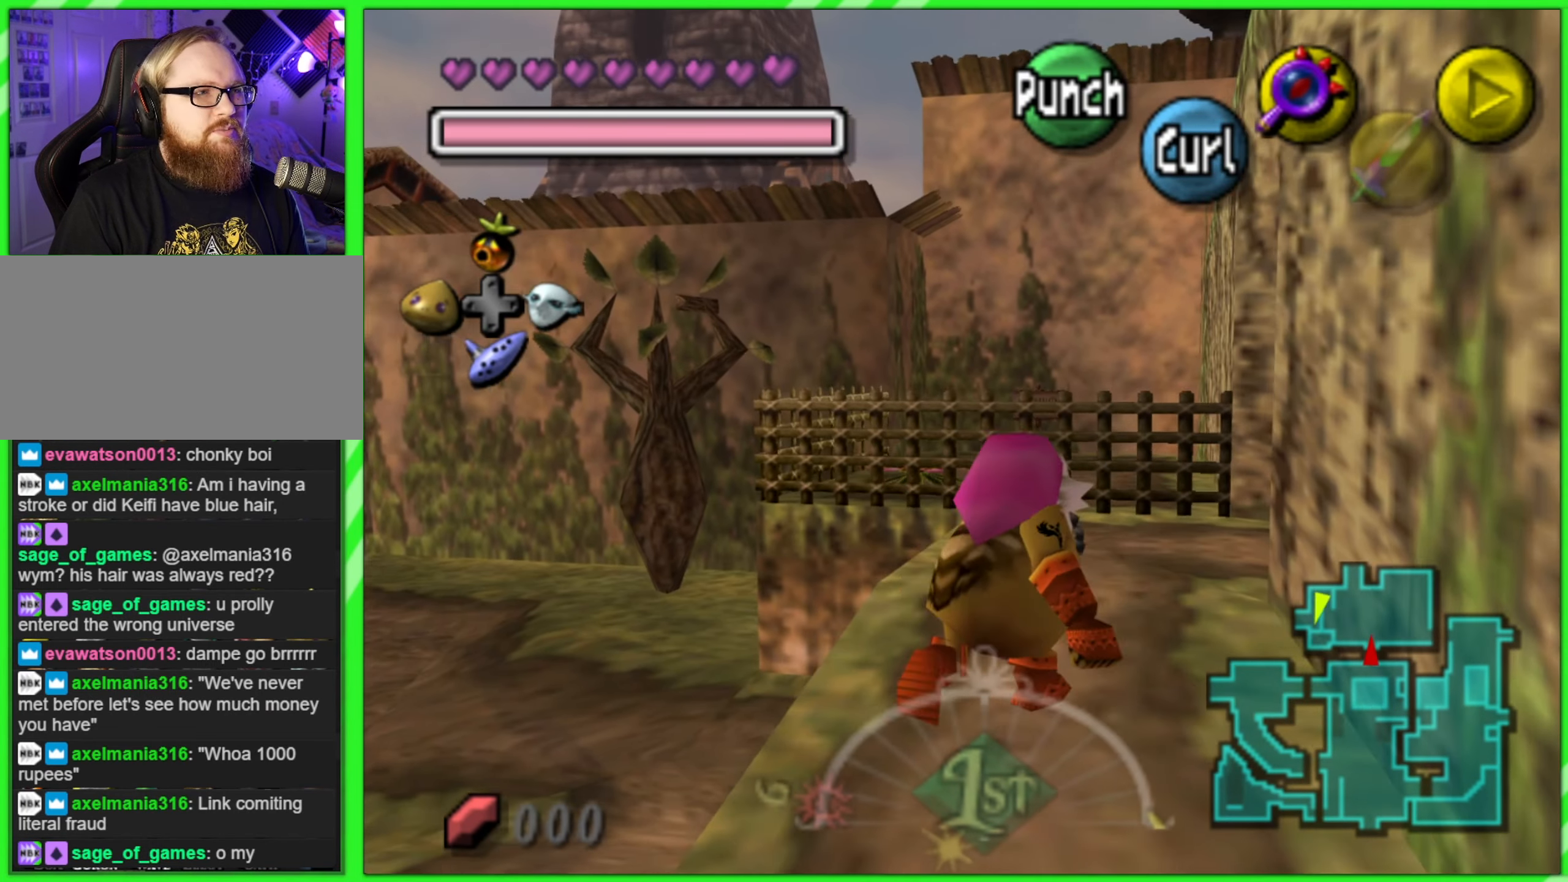
{"buttons": [], "left_stick": "center", "events": [[450, "left_stick", "center"]]}
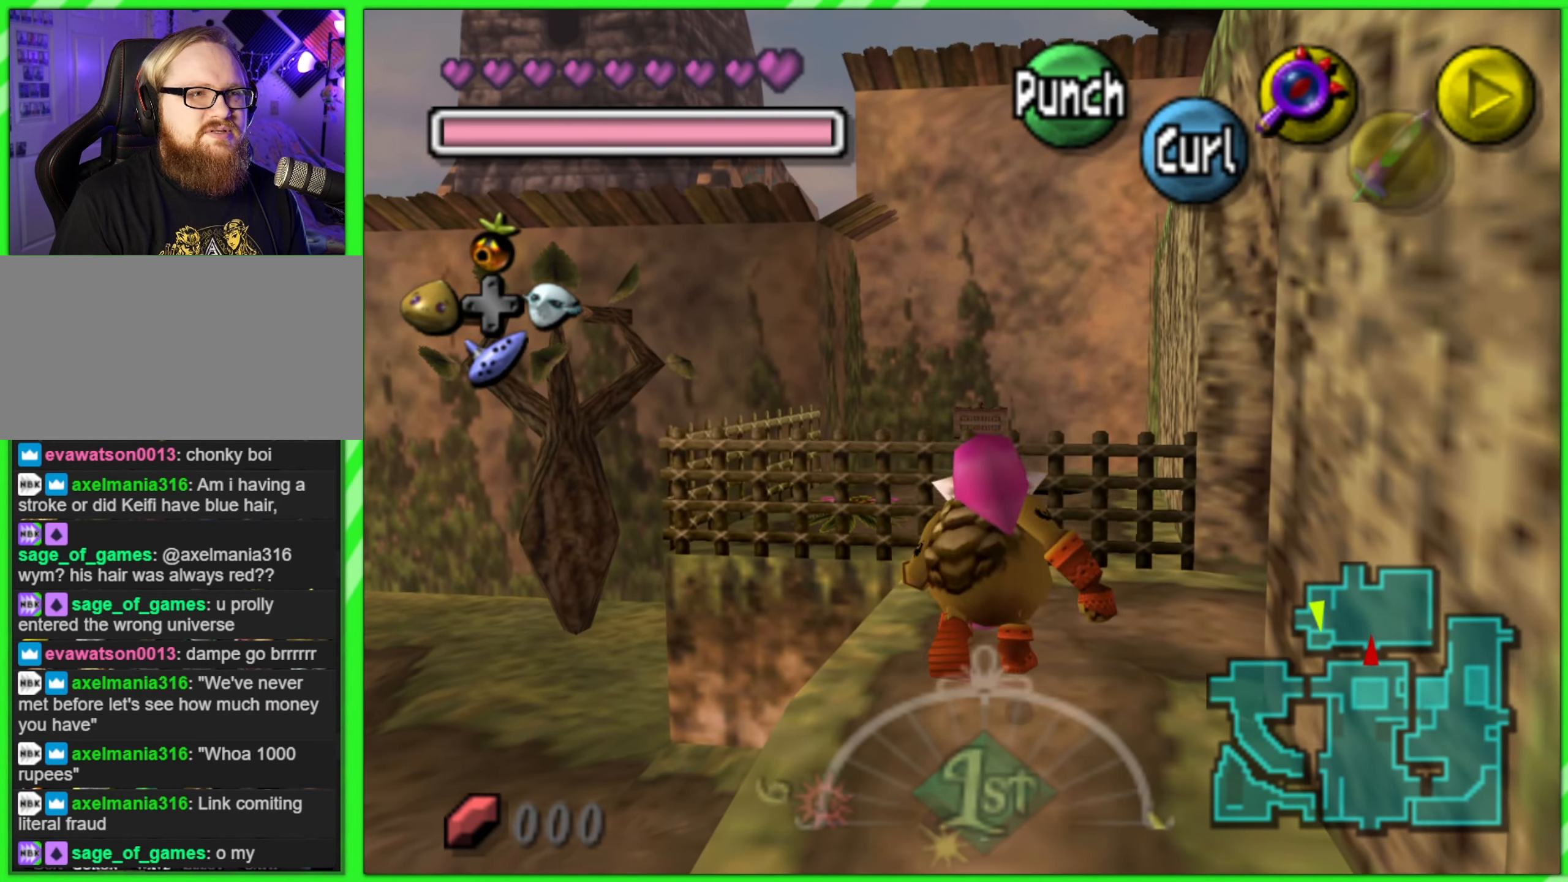
{"buttons": [], "left_stick": "center", "events": [[200, "A", "down"], [267, "A", "up"], [367, "A", "down"], [450, "A", "up"]]}
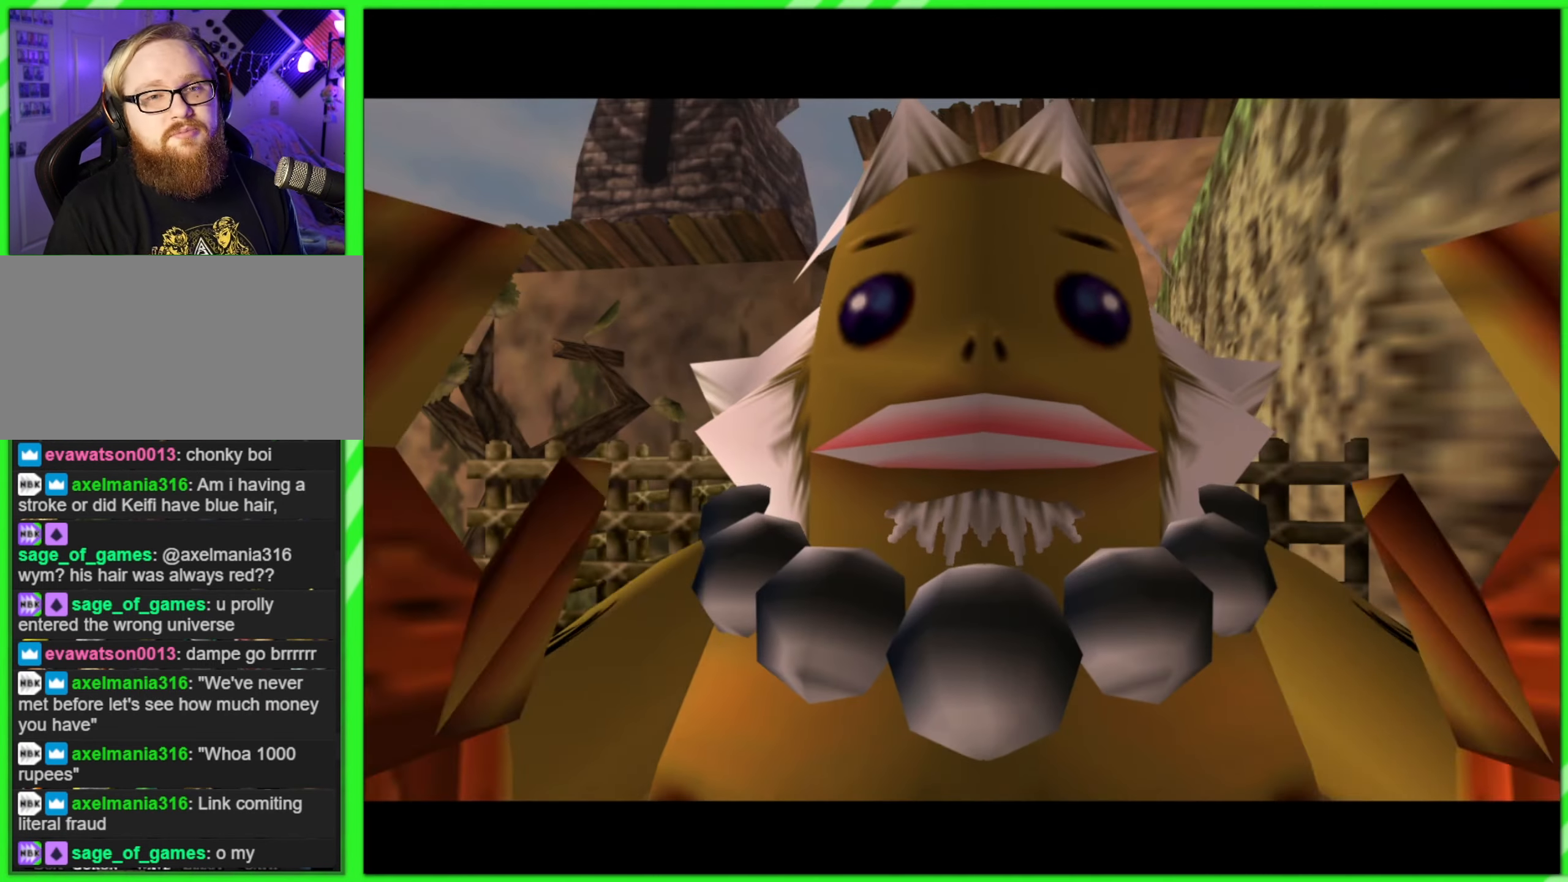
{"buttons": [], "left_stick": "center", "events": [[34, "A", "down"], [84, "A", "up"]]}
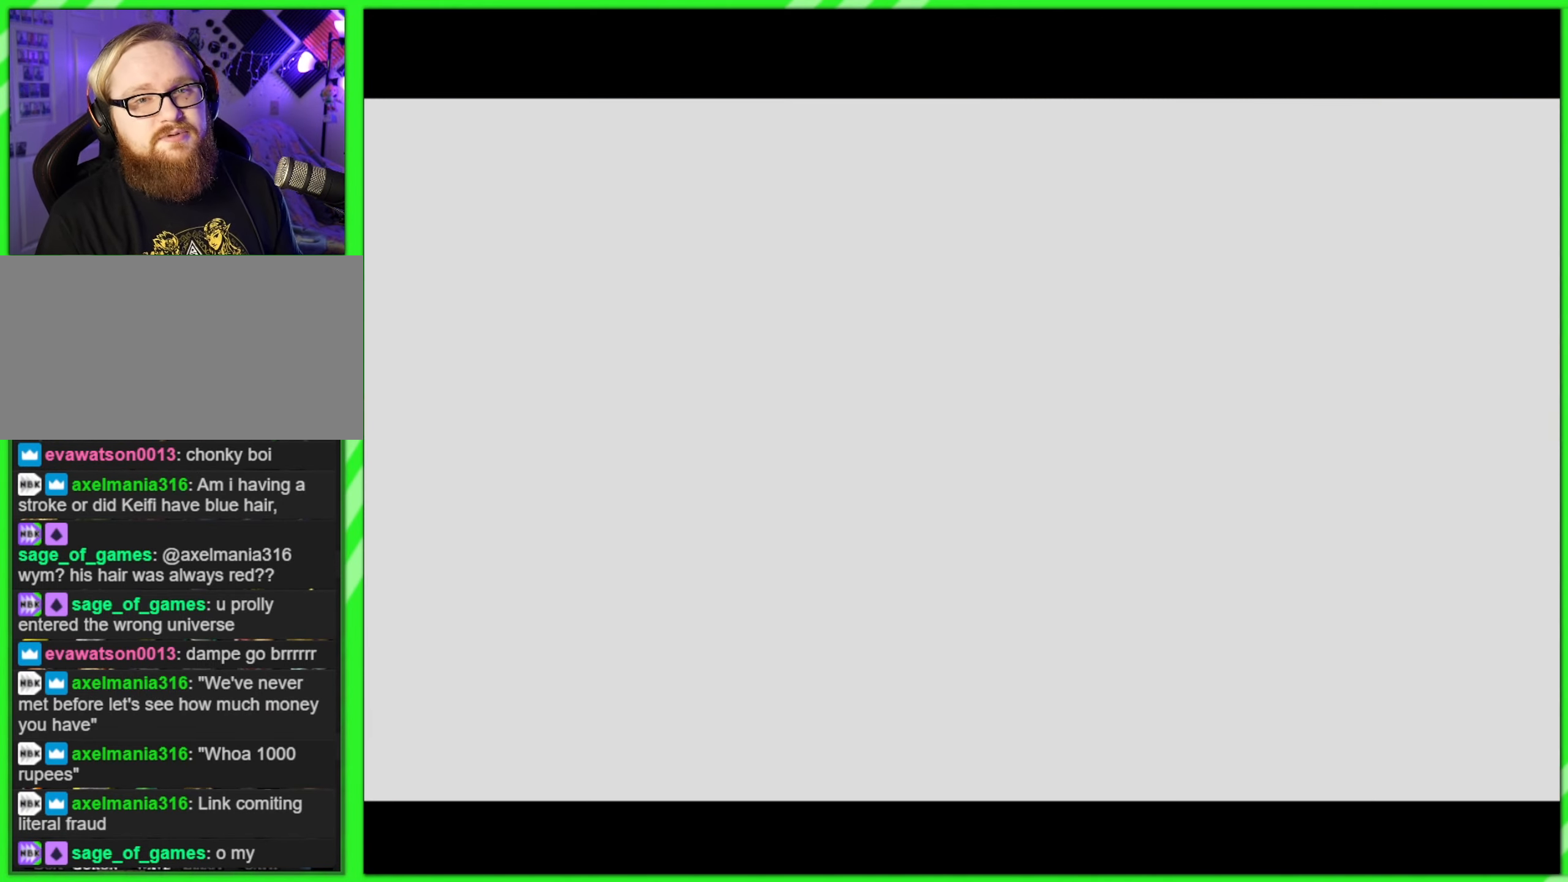
{"buttons": [], "left_stick": "up-right", "events": [[134, "left_stick", "up"], [434, "left_stick", "up-right"]]}
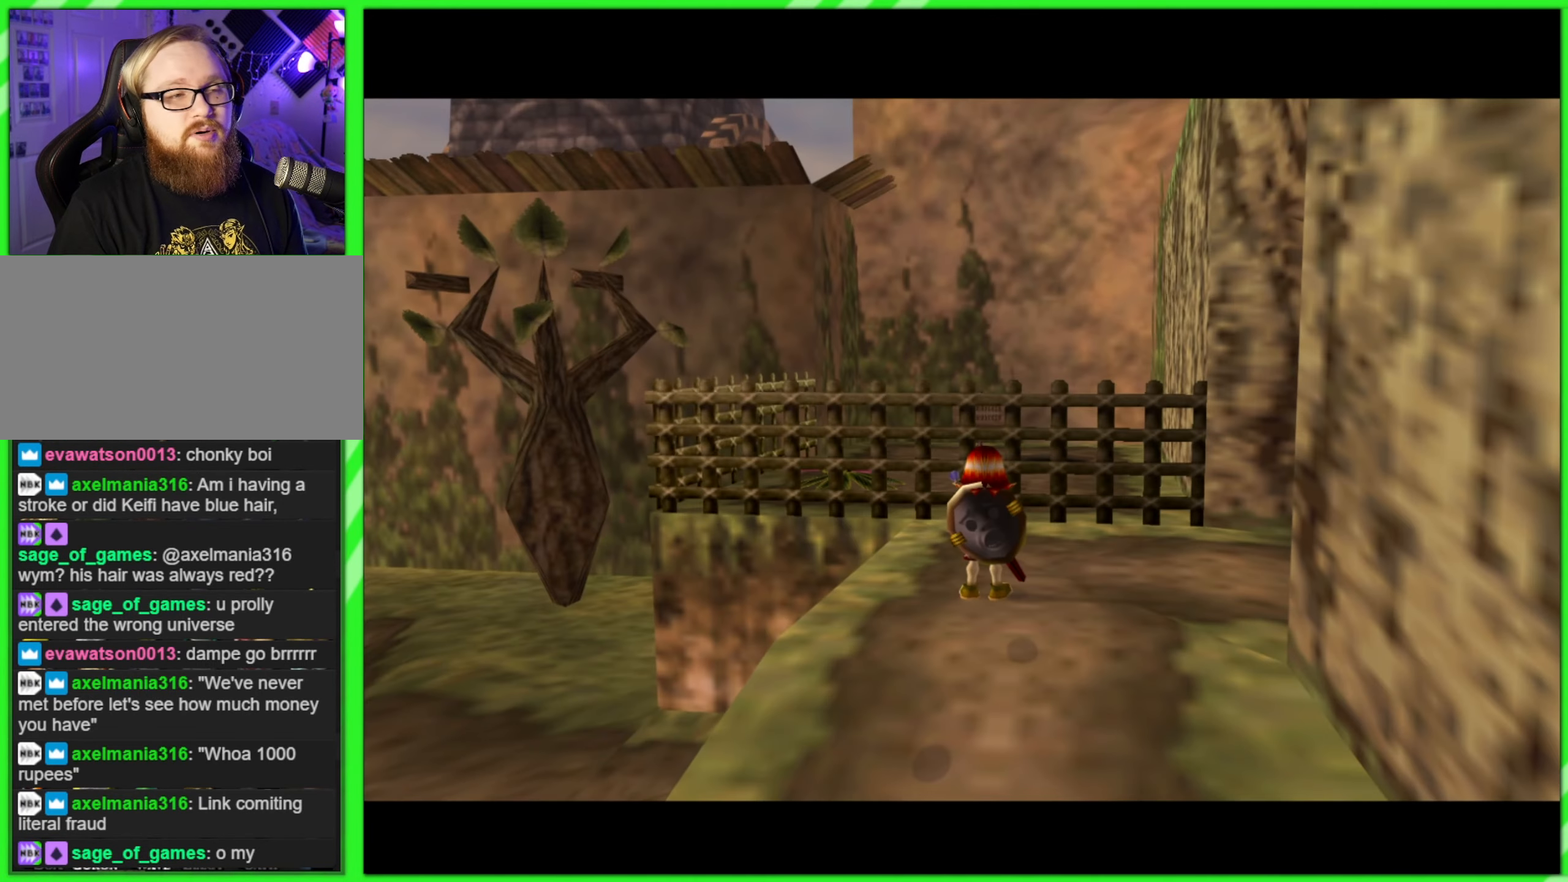
{"buttons": [], "left_stick": "up", "events": [[400, "left_stick", "up"]]}